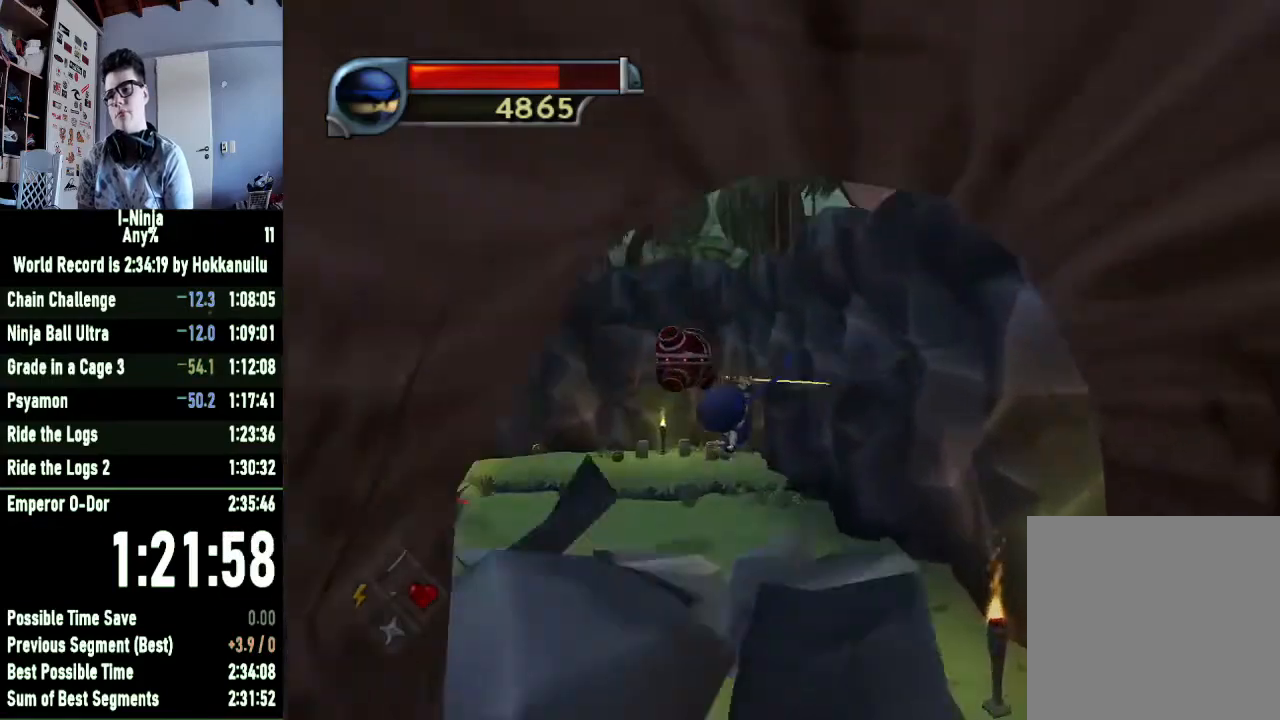
Gameplay with a controller (Xbox layout); each line is a JSON object with the inputs held at the frame after it. "events" lists button and stick changes between this image and that frame as [ms after this image, input, new state], when the widget could be followed in between.
{"buttons": ["B"], "left_stick": "up-left", "right_stick": "center", "events": []}
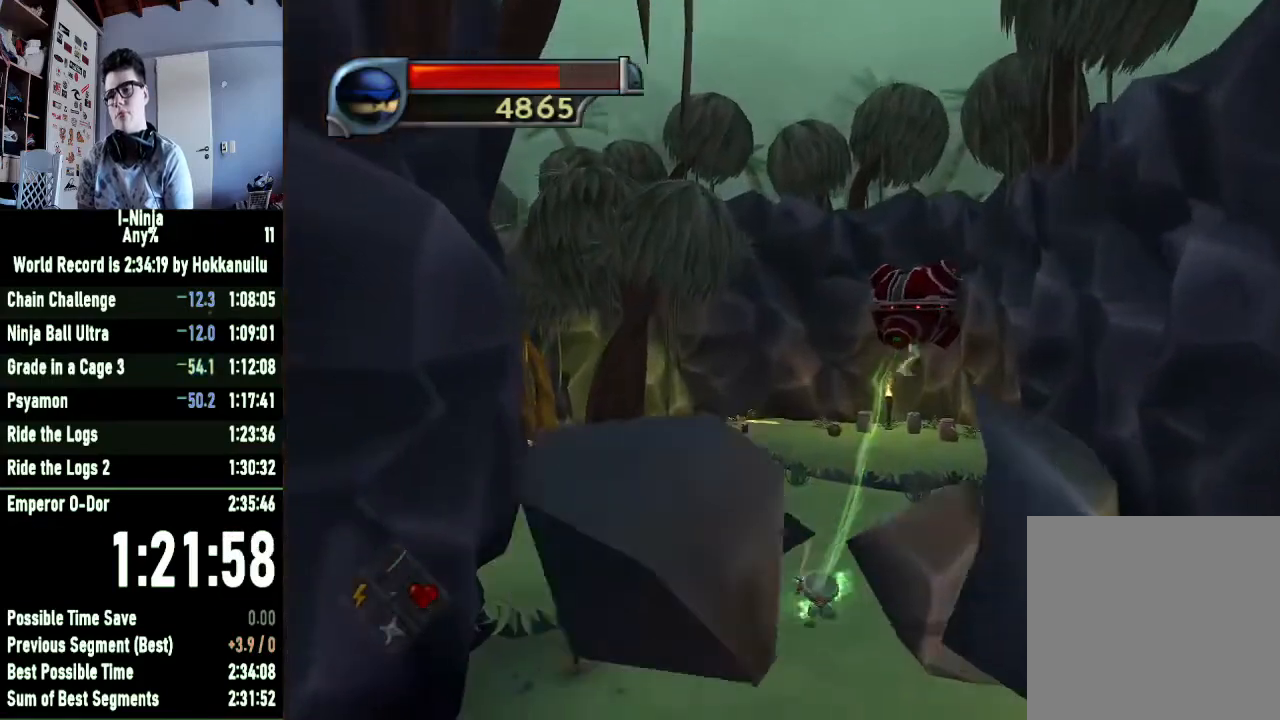
{"buttons": ["B"], "left_stick": "up-left", "right_stick": "center", "events": []}
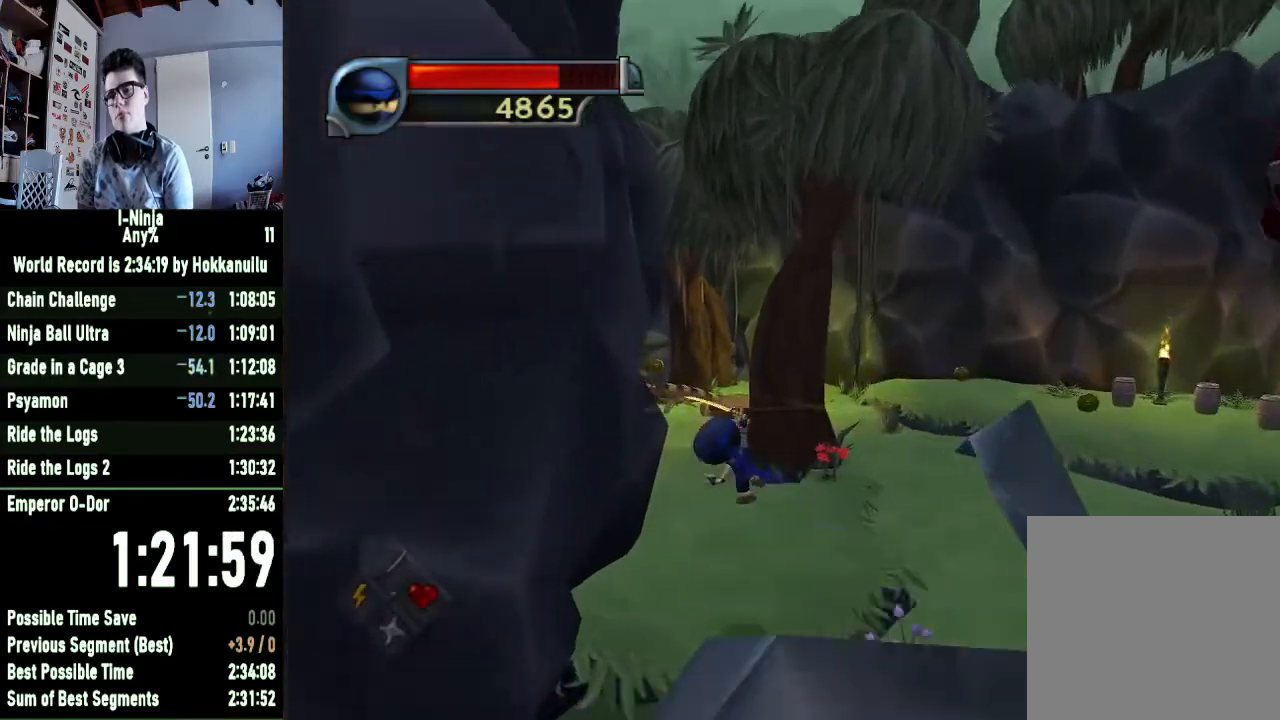
{"buttons": ["B"], "left_stick": "up", "right_stick": "center", "events": [[133, "left_stick", "up"]]}
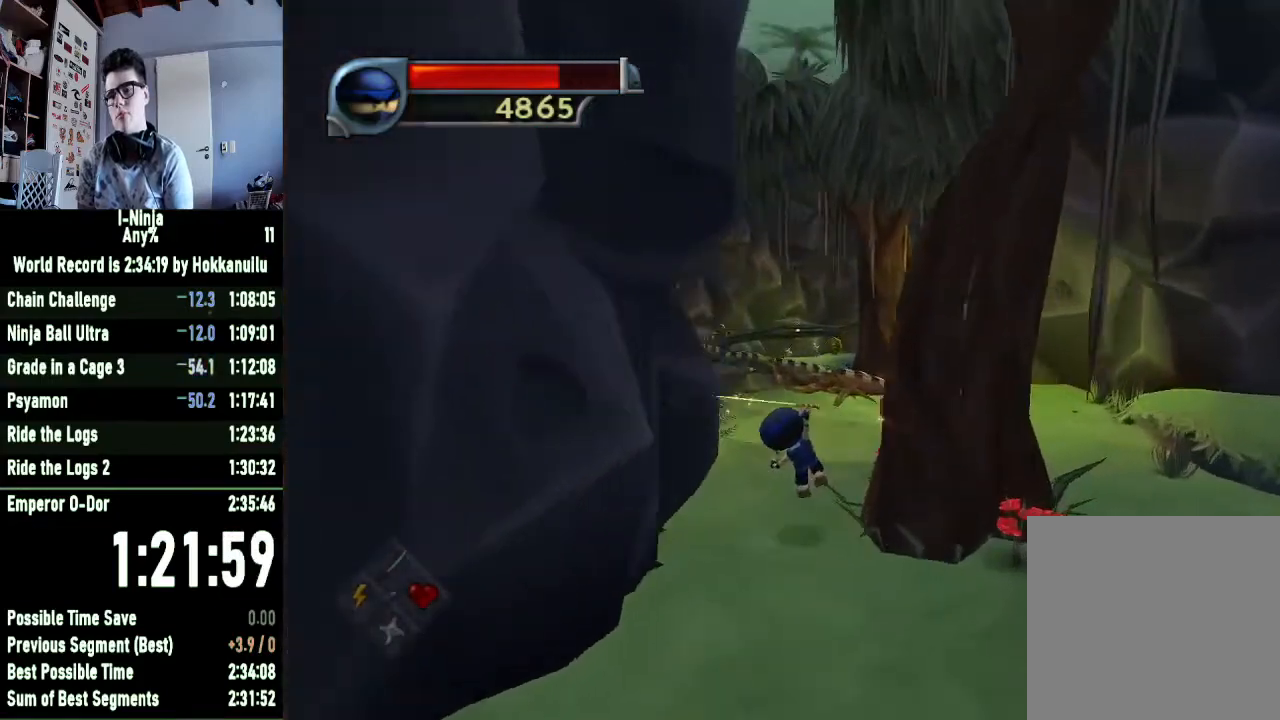
{"buttons": [], "left_stick": "up", "right_stick": "center", "events": [[100, "left_stick", "up-right"], [367, "B", "up"], [500, "left_stick", "up"]]}
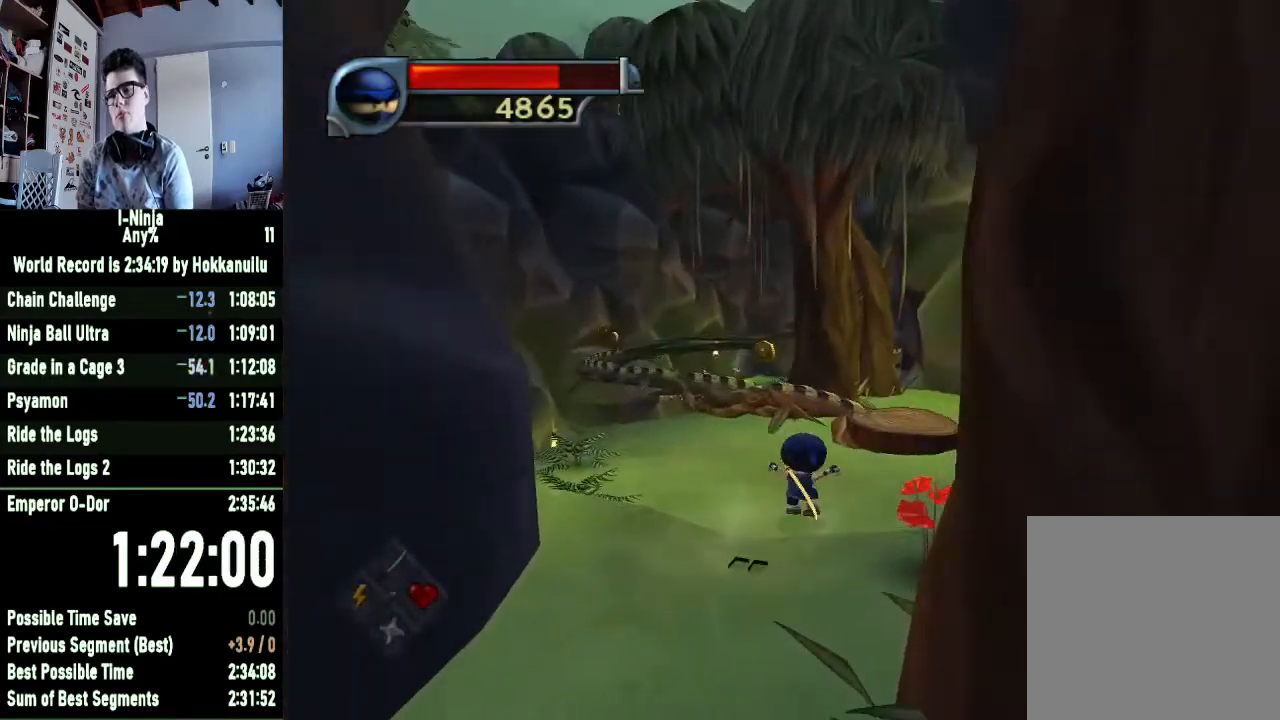
{"buttons": [], "left_stick": "up-left", "right_stick": "center", "events": [[67, "A", "down"], [200, "A", "up"], [500, "left_stick", "up-left"]]}
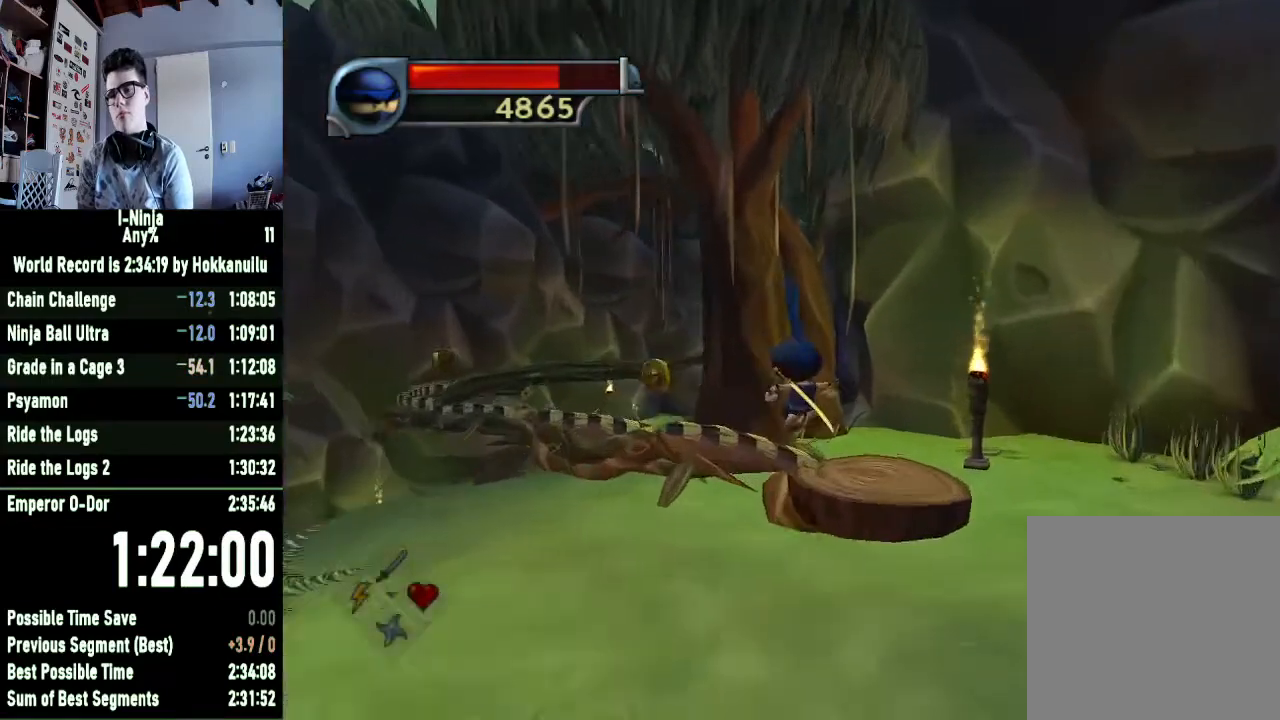
{"buttons": [], "left_stick": "up-left", "right_stick": "center", "events": []}
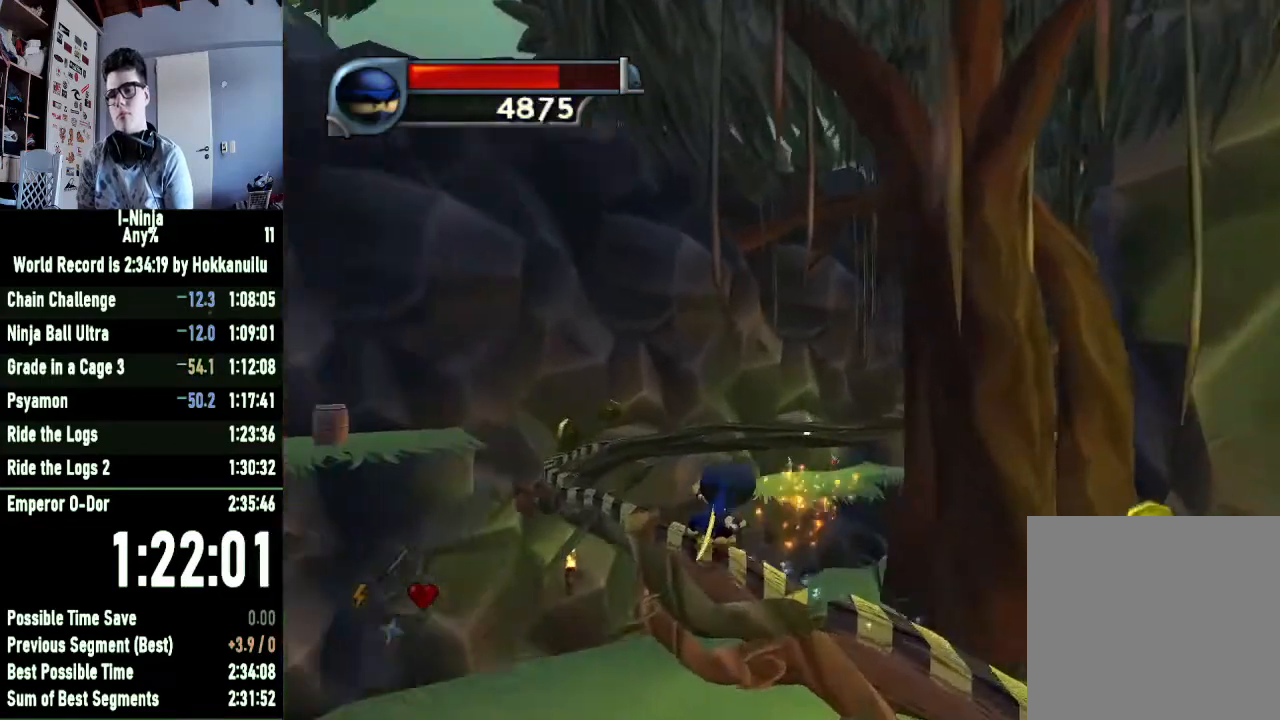
{"buttons": [], "left_stick": "up", "right_stick": "center", "events": [[133, "right_stick", "left"], [300, "right_stick", "center"], [500, "left_stick", "up"]]}
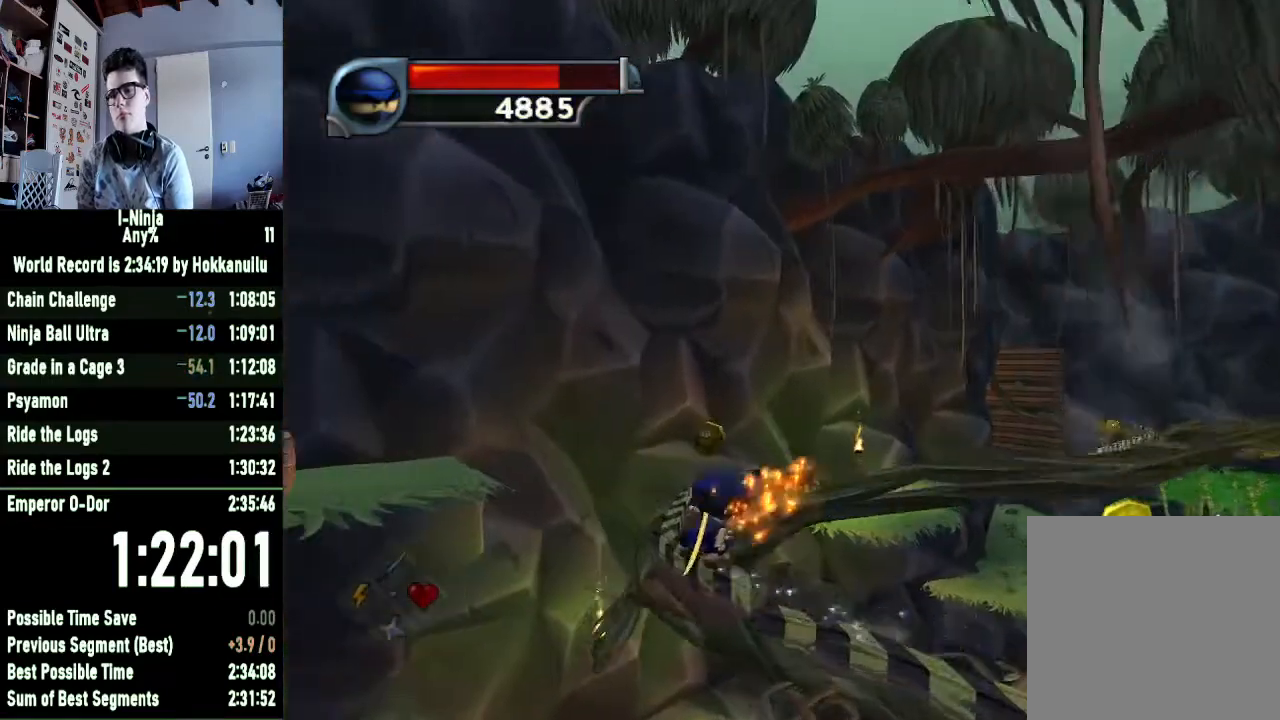
{"buttons": ["A"], "left_stick": "up-right", "right_stick": "center", "events": [[200, "left_stick", "up-right"], [467, "A", "down"]]}
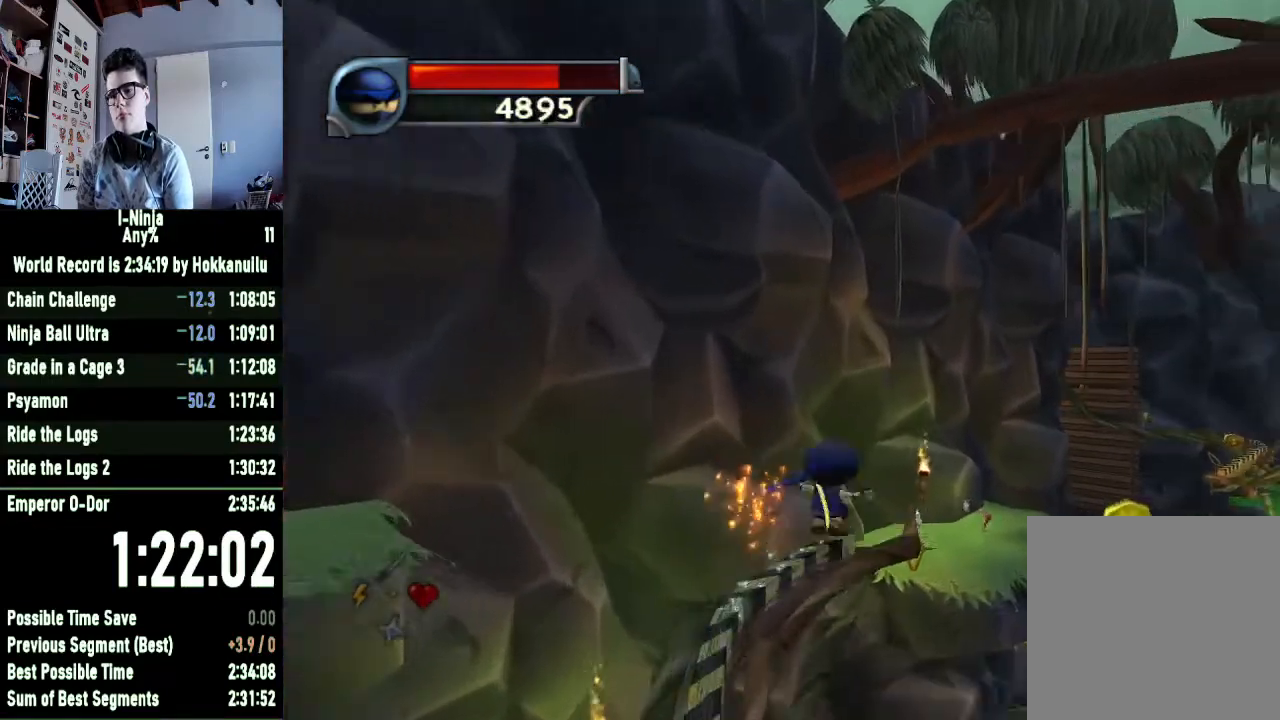
{"buttons": ["B"], "left_stick": "up", "right_stick": "center", "events": [[100, "left_stick", "up"], [167, "A", "up"], [300, "B", "down"]]}
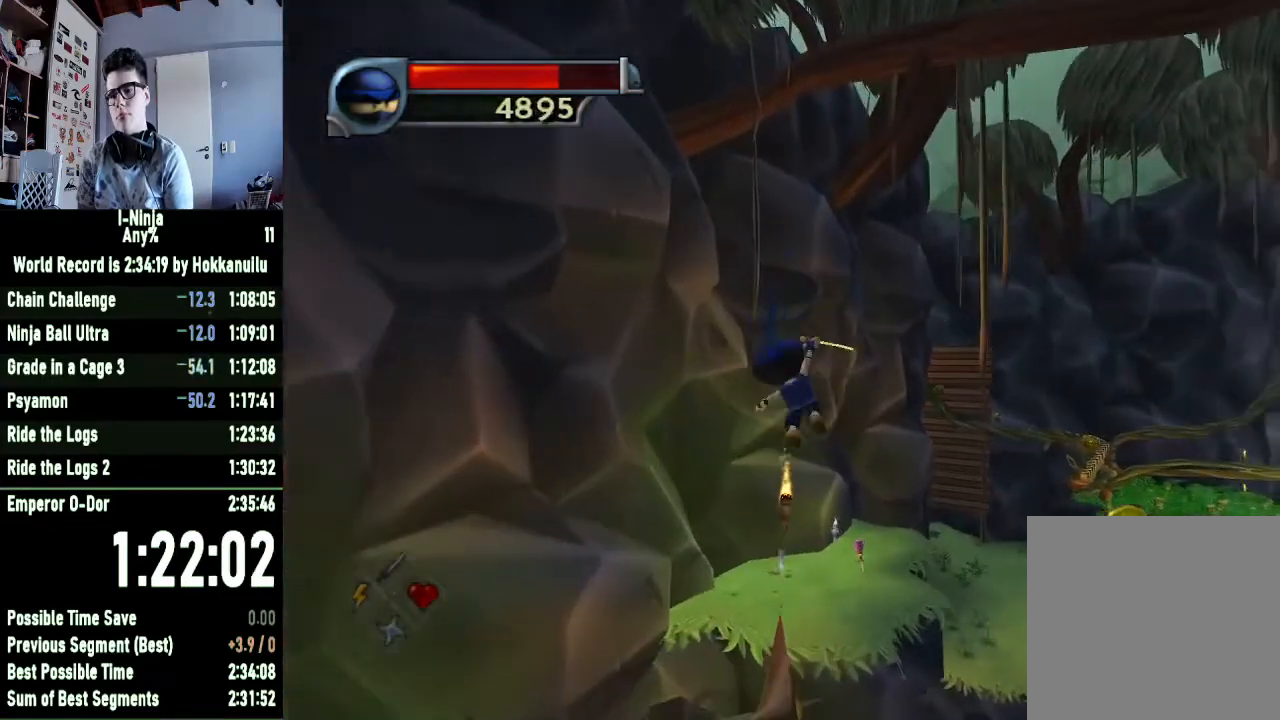
{"buttons": ["B"], "left_stick": "up", "right_stick": "center", "events": []}
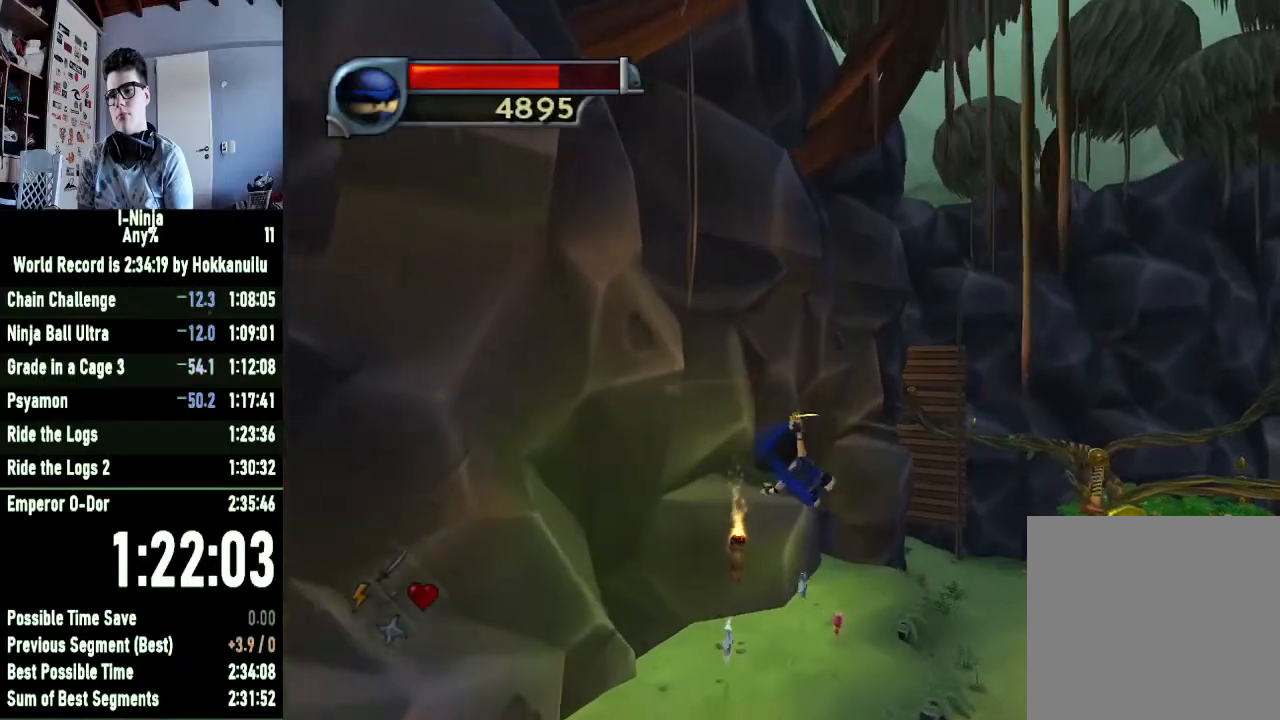
{"buttons": [], "left_stick": "up", "right_stick": "left", "events": [[100, "B", "up"], [400, "right_stick", "left"]]}
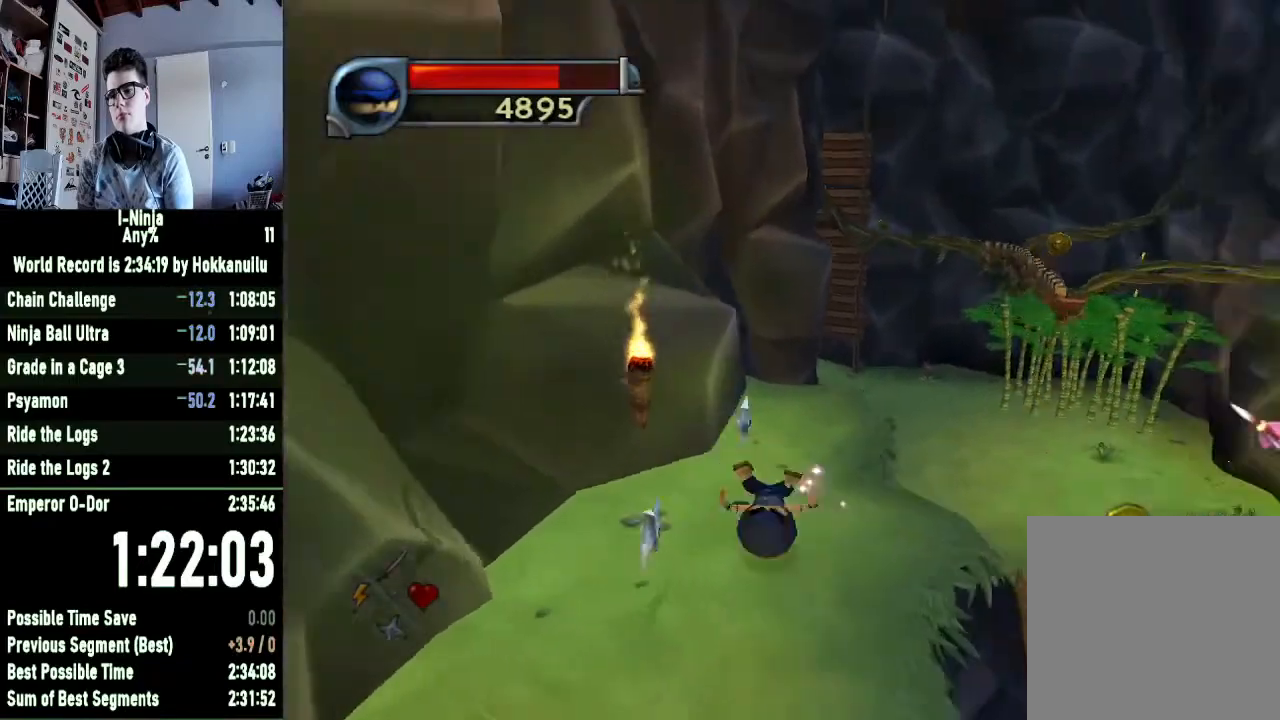
{"buttons": [], "left_stick": "up", "right_stick": "center", "events": [[133, "right_stick", "center"]]}
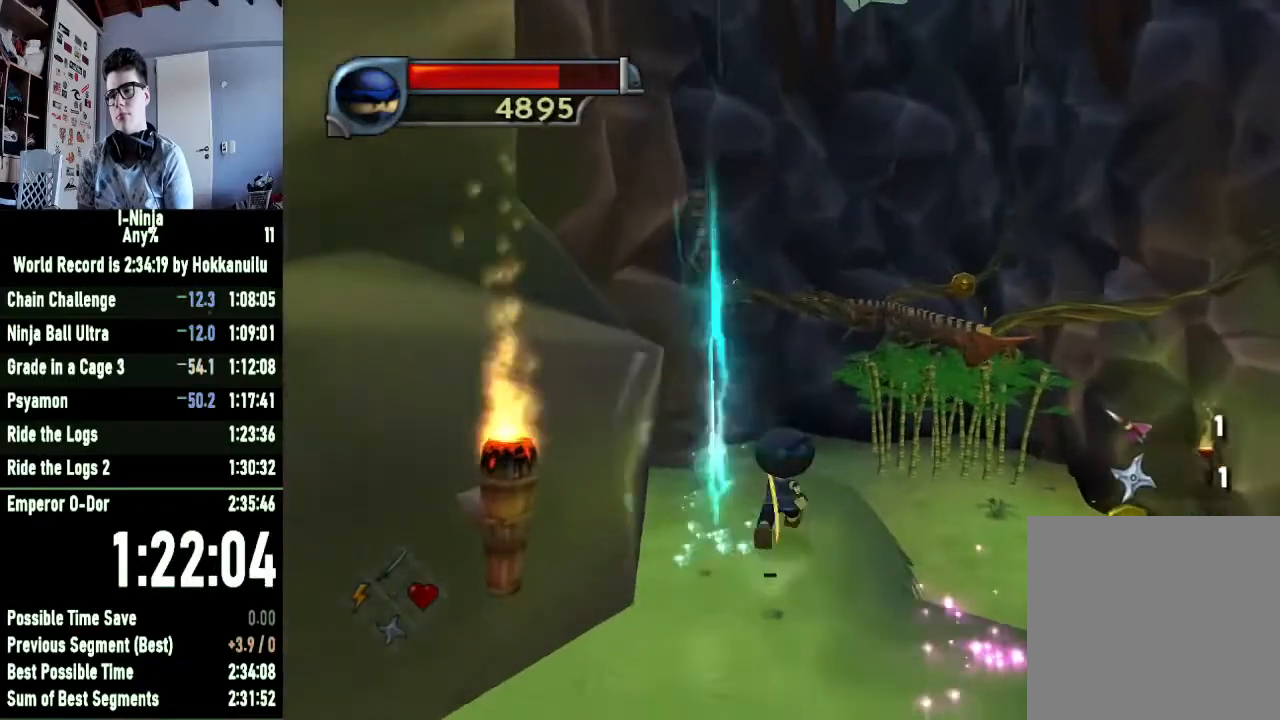
{"buttons": ["A"], "left_stick": "up-right", "right_stick": "center", "events": [[33, "left_stick", "up-right"], [367, "A", "down"]]}
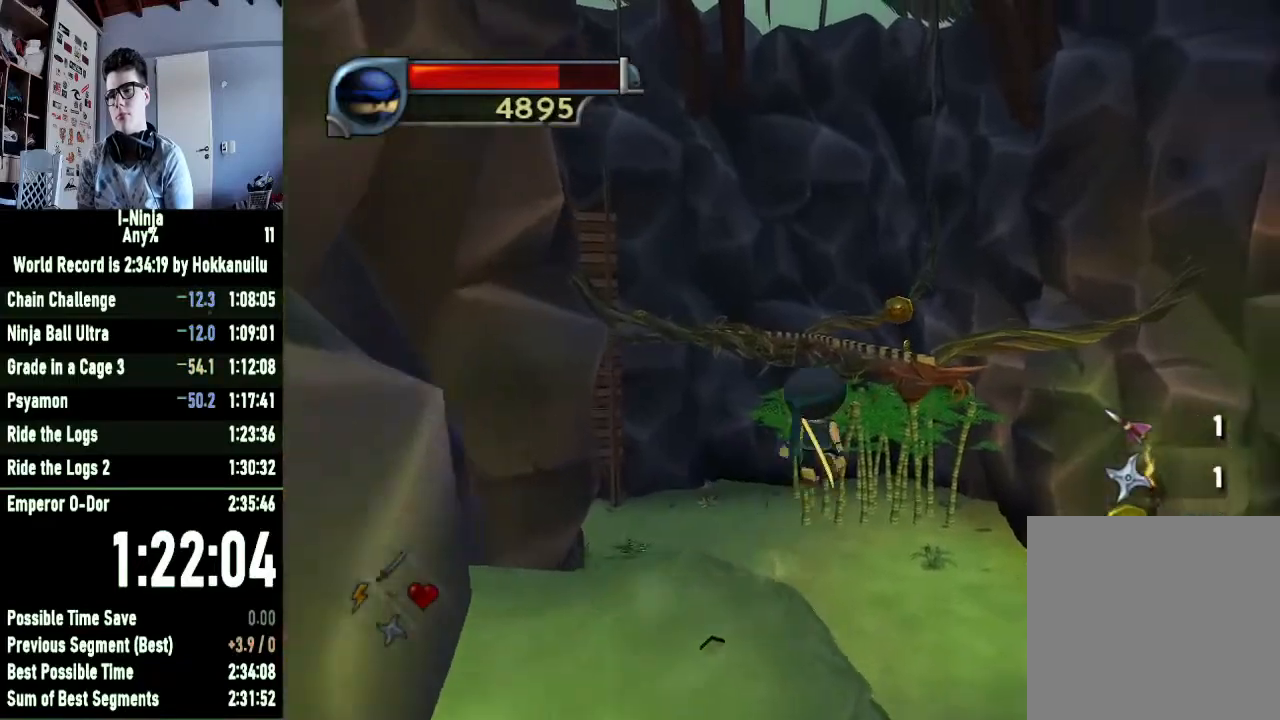
{"buttons": ["A"], "left_stick": "up", "right_stick": "center", "events": [[200, "A", "up"], [200, "left_stick", "up"], [367, "A", "down"]]}
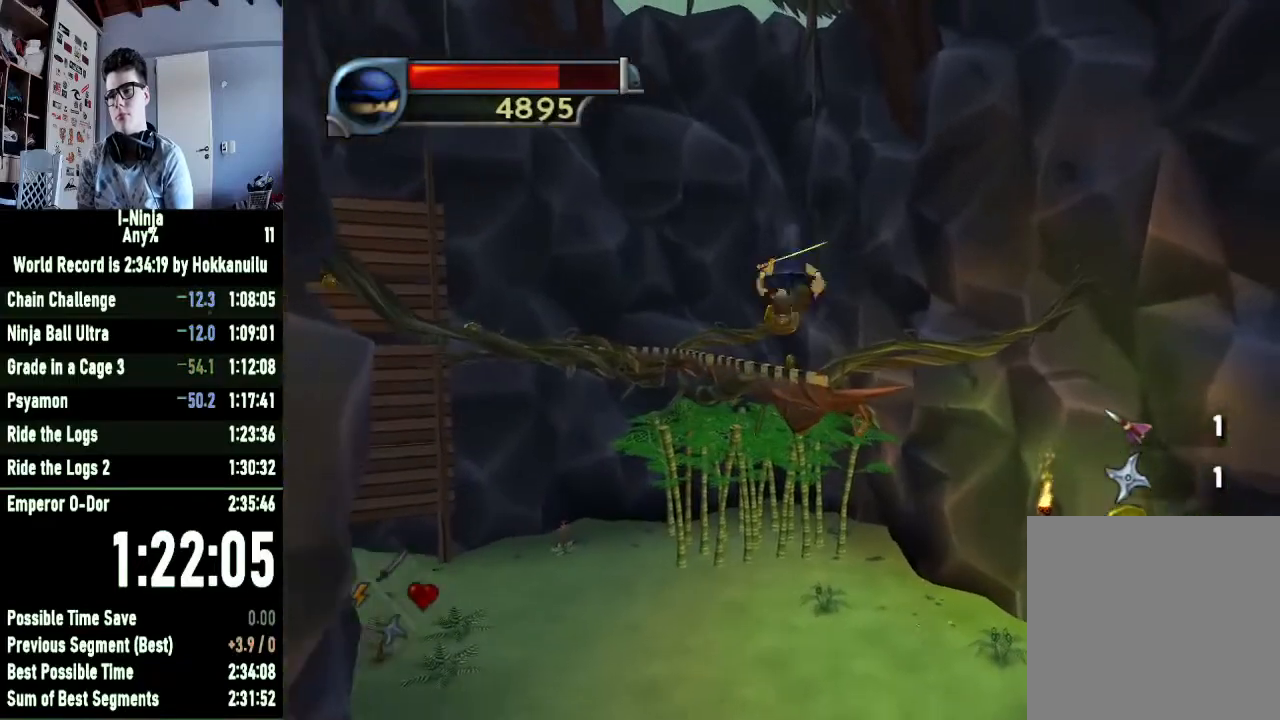
{"buttons": [], "left_stick": "up", "right_stick": "center", "events": [[467, "A", "up"]]}
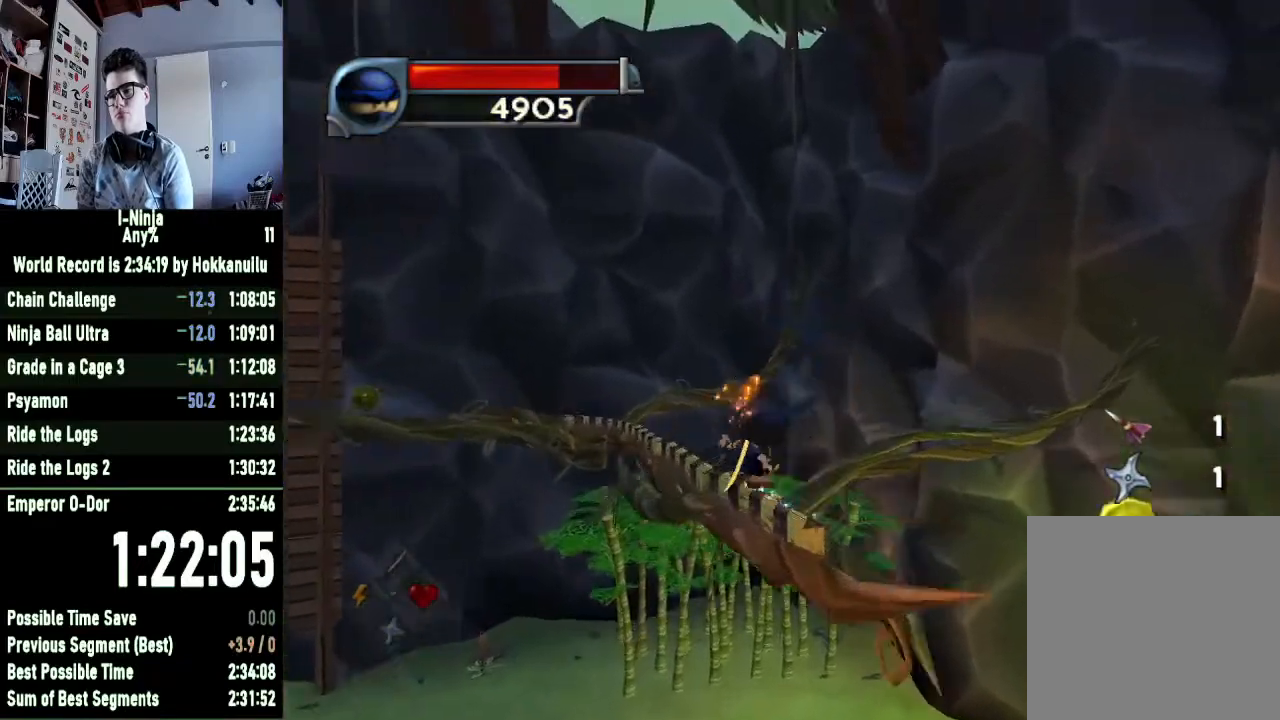
{"buttons": [], "left_stick": "up", "right_stick": "right", "events": [[167, "right_stick", "right"]]}
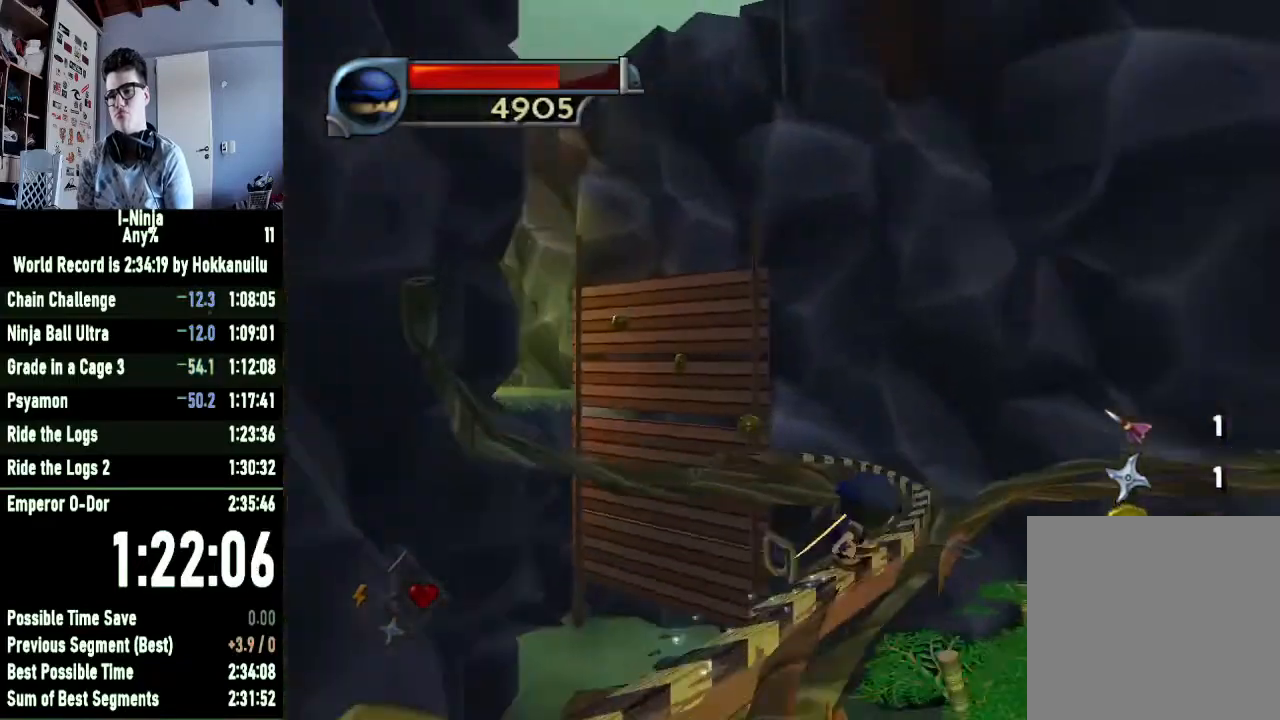
{"buttons": [], "left_stick": "up", "right_stick": "center", "events": [[67, "right_stick", "center"]]}
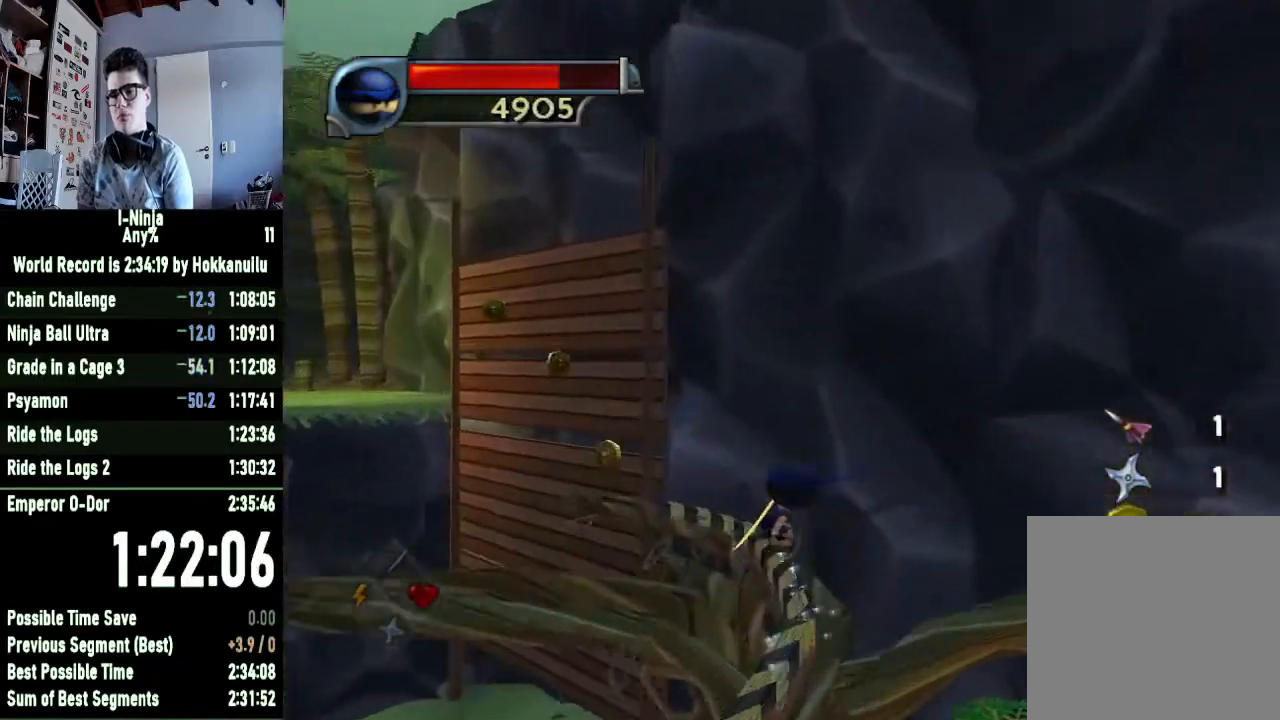
{"buttons": ["A"], "left_stick": "up", "right_stick": "center", "events": [[200, "A", "down"]]}
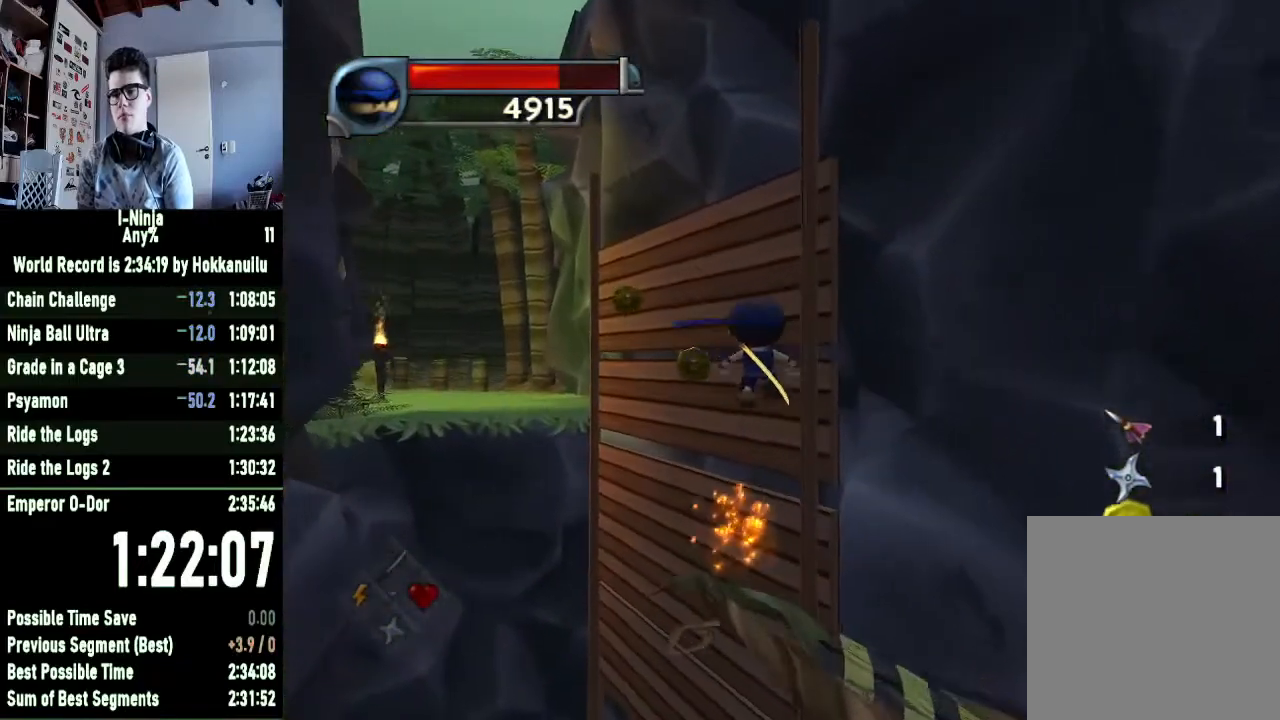
{"buttons": [], "left_stick": "up", "right_stick": "center", "events": [[500, "A", "up"]]}
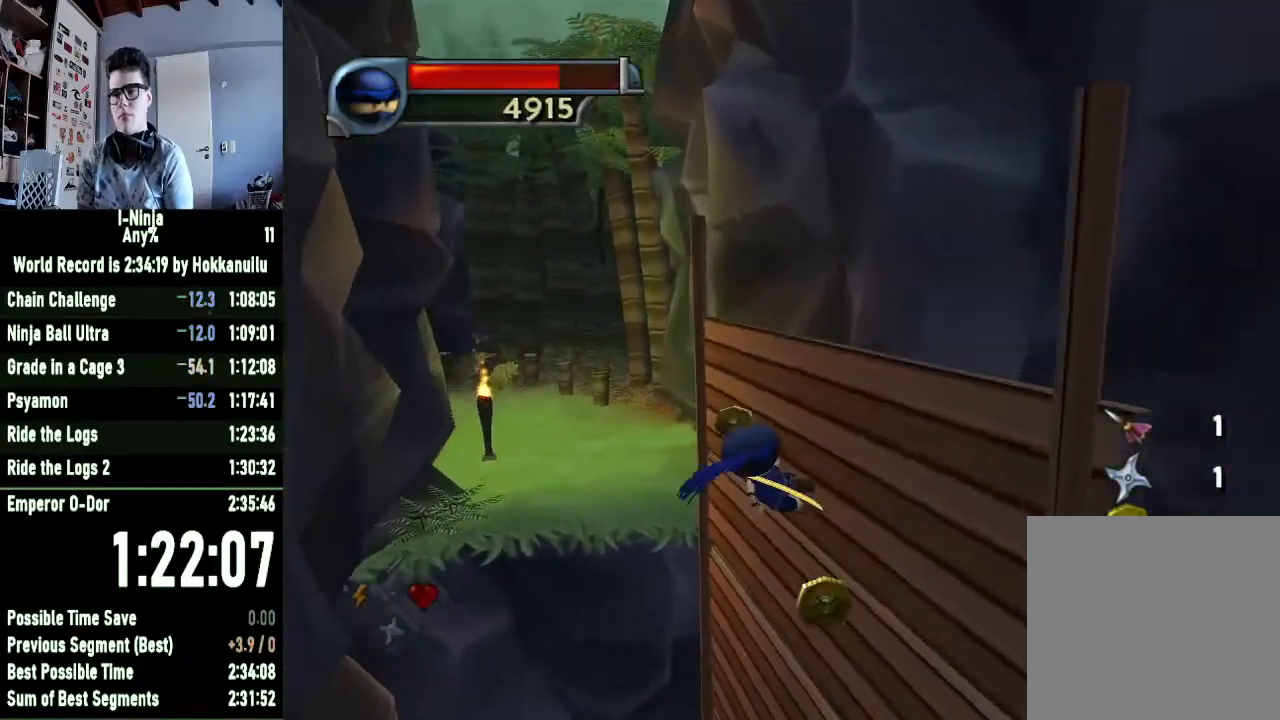
{"buttons": [], "left_stick": "up-left", "right_stick": "center", "events": [[500, "left_stick", "up-left"]]}
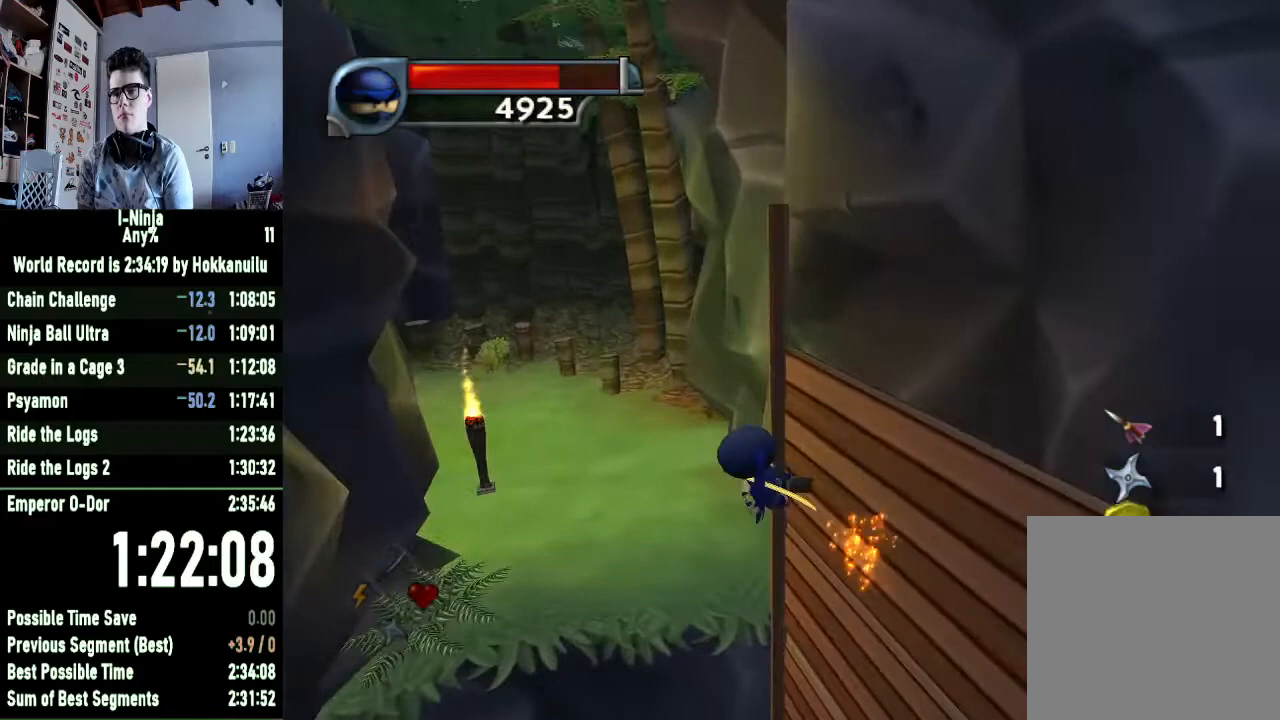
{"buttons": [], "left_stick": "up-left", "right_stick": "center", "events": []}
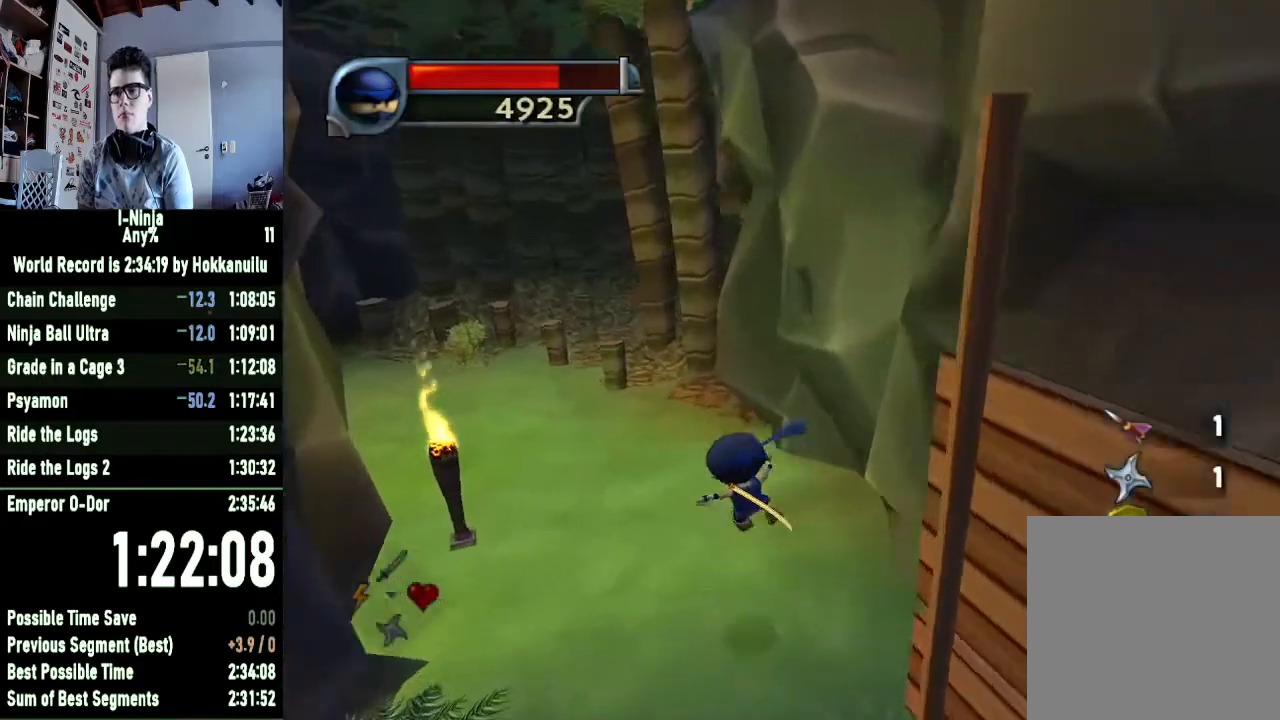
{"buttons": [], "left_stick": "up-left", "right_stick": "right", "events": [[500, "right_stick", "right"]]}
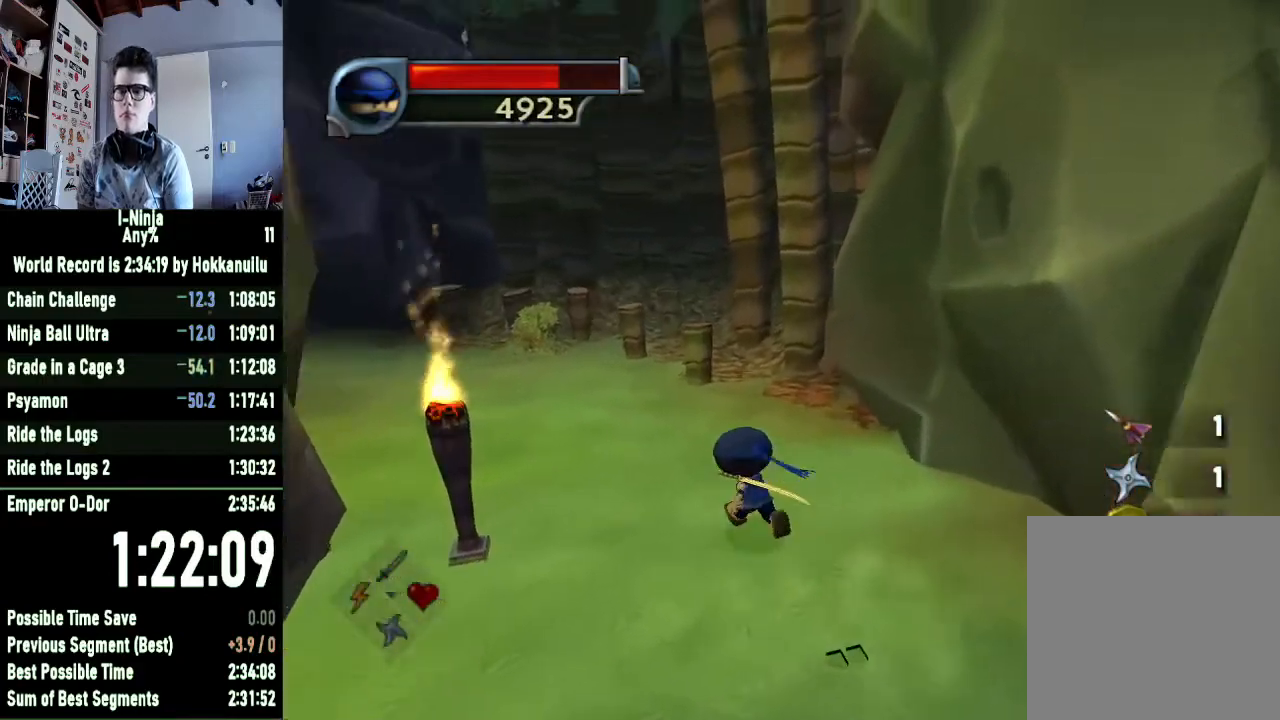
{"buttons": [], "left_stick": "up", "right_stick": "center", "events": [[367, "right_stick", "center"], [400, "left_stick", "up"]]}
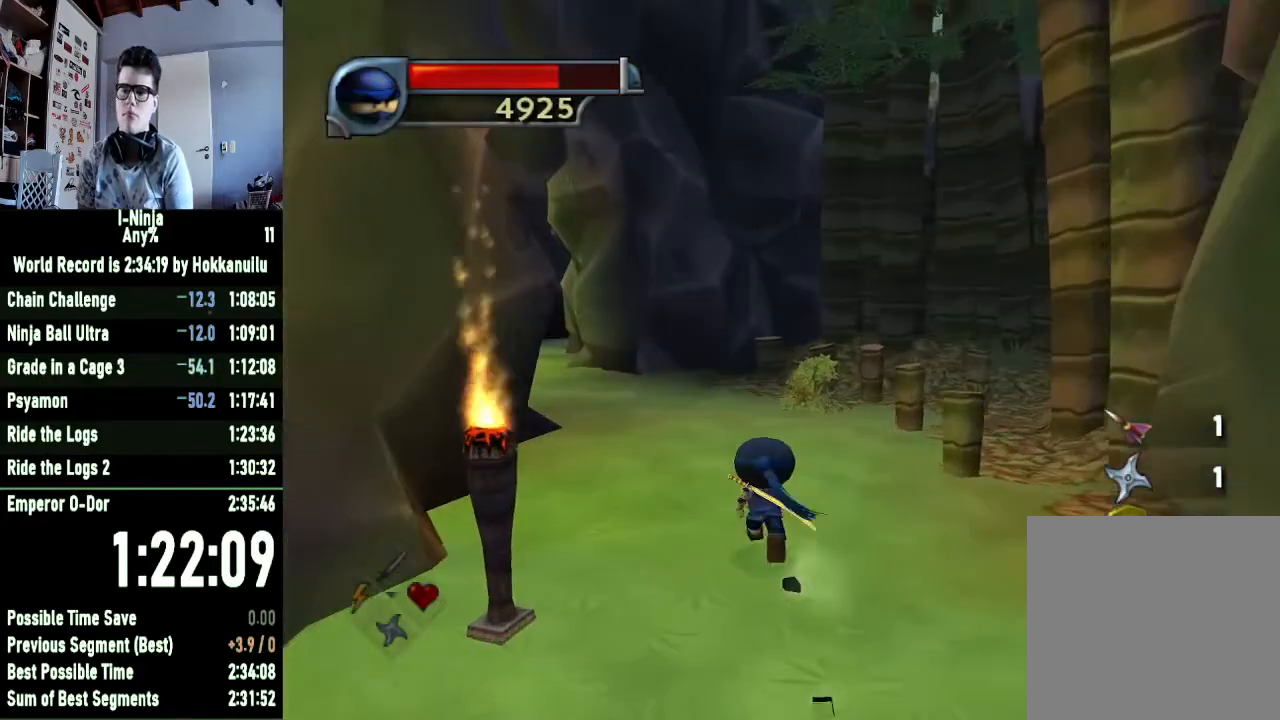
{"buttons": [], "left_stick": "up", "right_stick": "center", "events": [[267, "right_stick", "right"], [400, "right_stick", "center"]]}
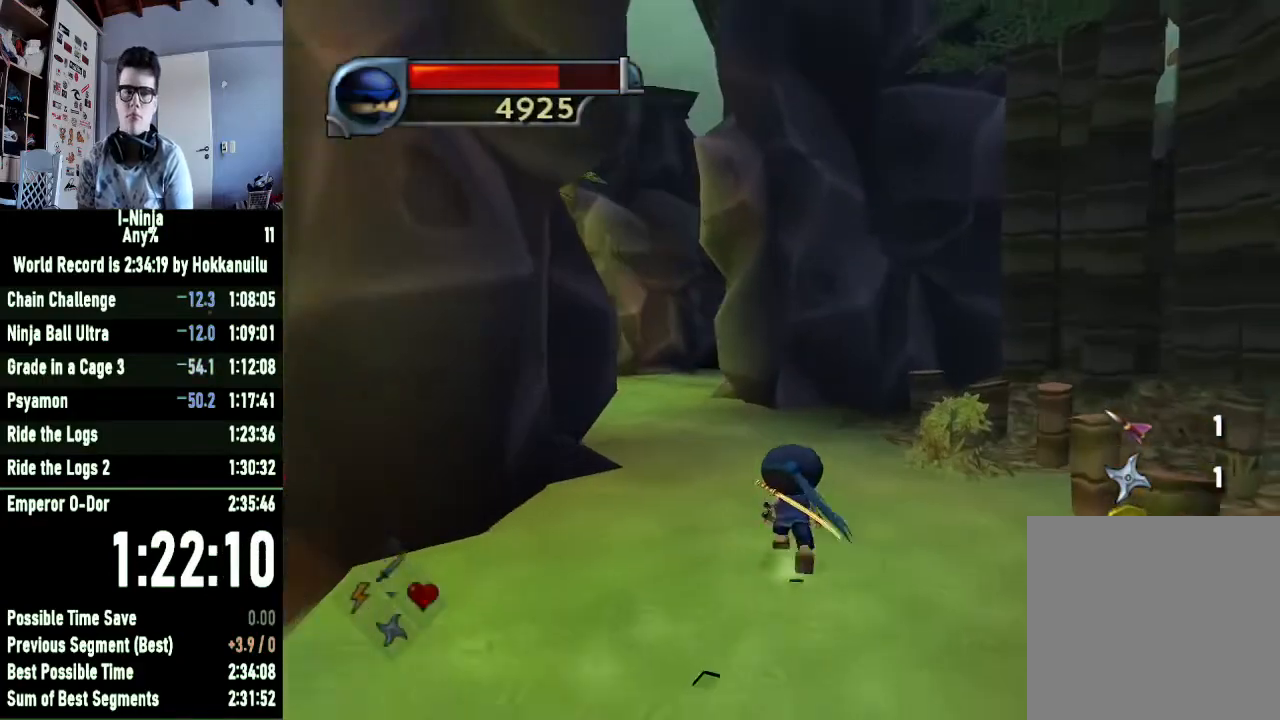
{"buttons": [], "left_stick": "up-left", "right_stick": "center", "events": [[500, "left_stick", "up-left"]]}
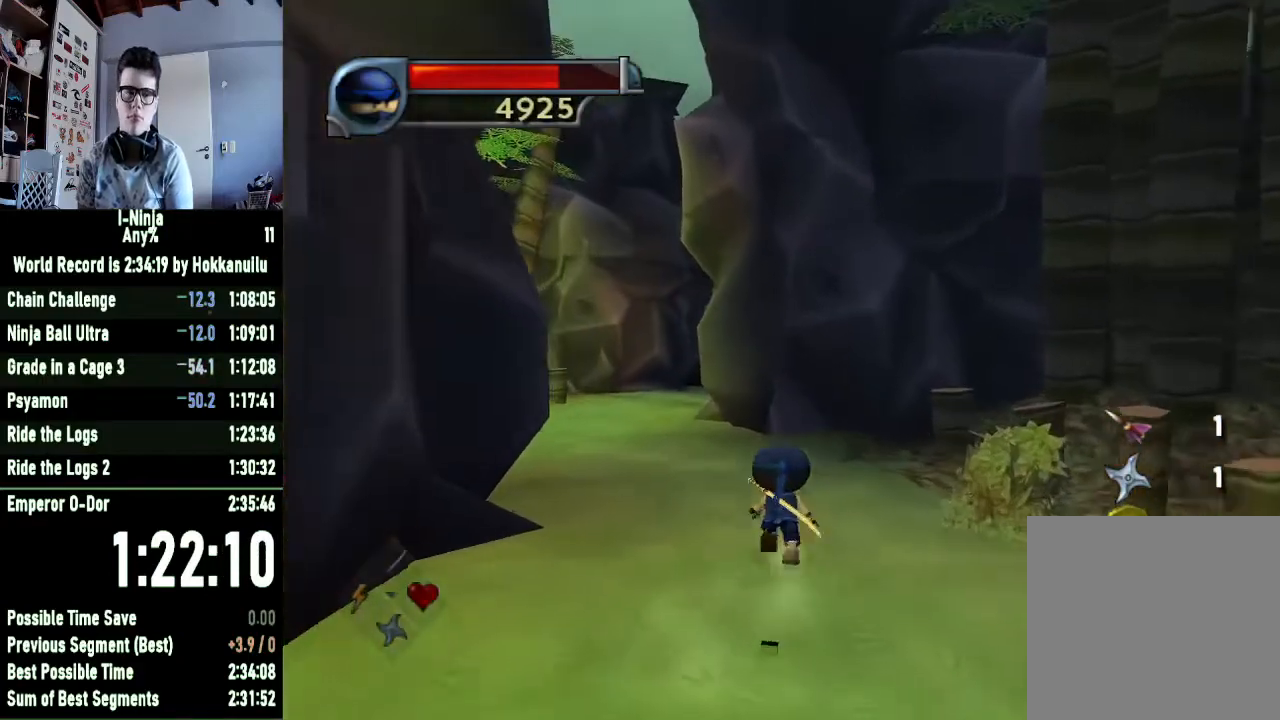
{"buttons": [], "left_stick": "up-left", "right_stick": "center", "events": []}
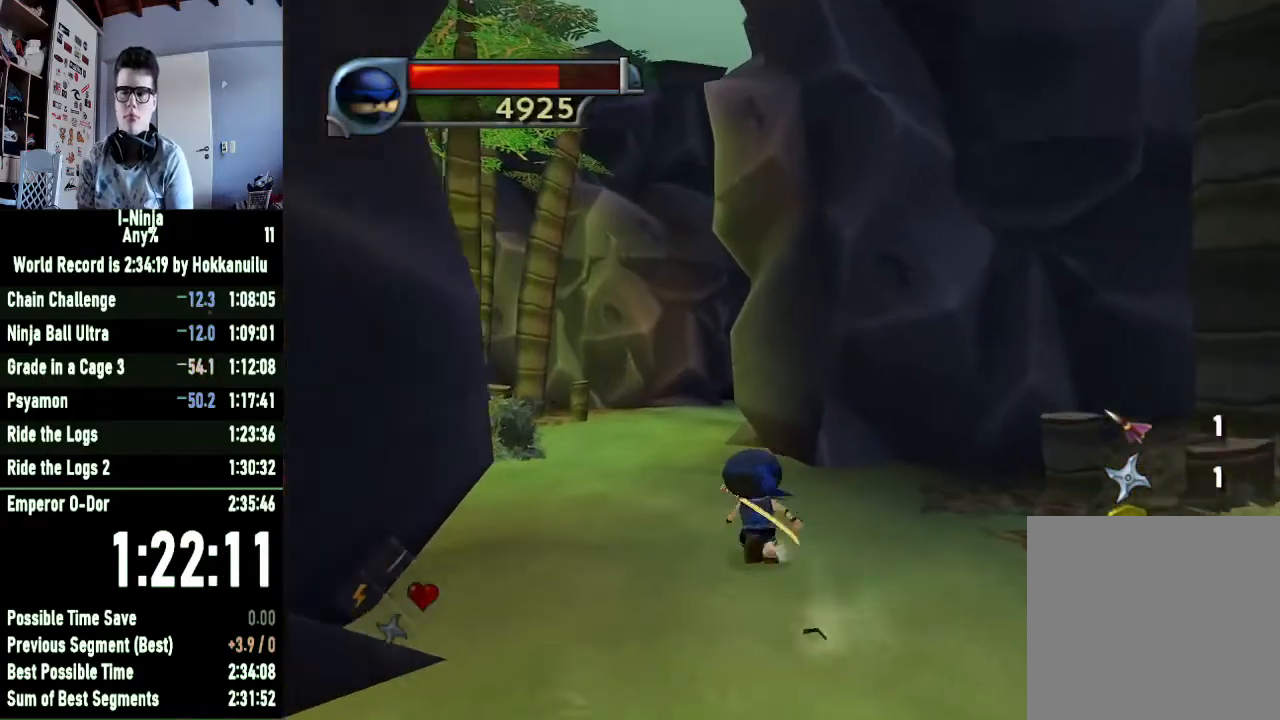
{"buttons": [], "left_stick": "up-left", "right_stick": "center", "events": []}
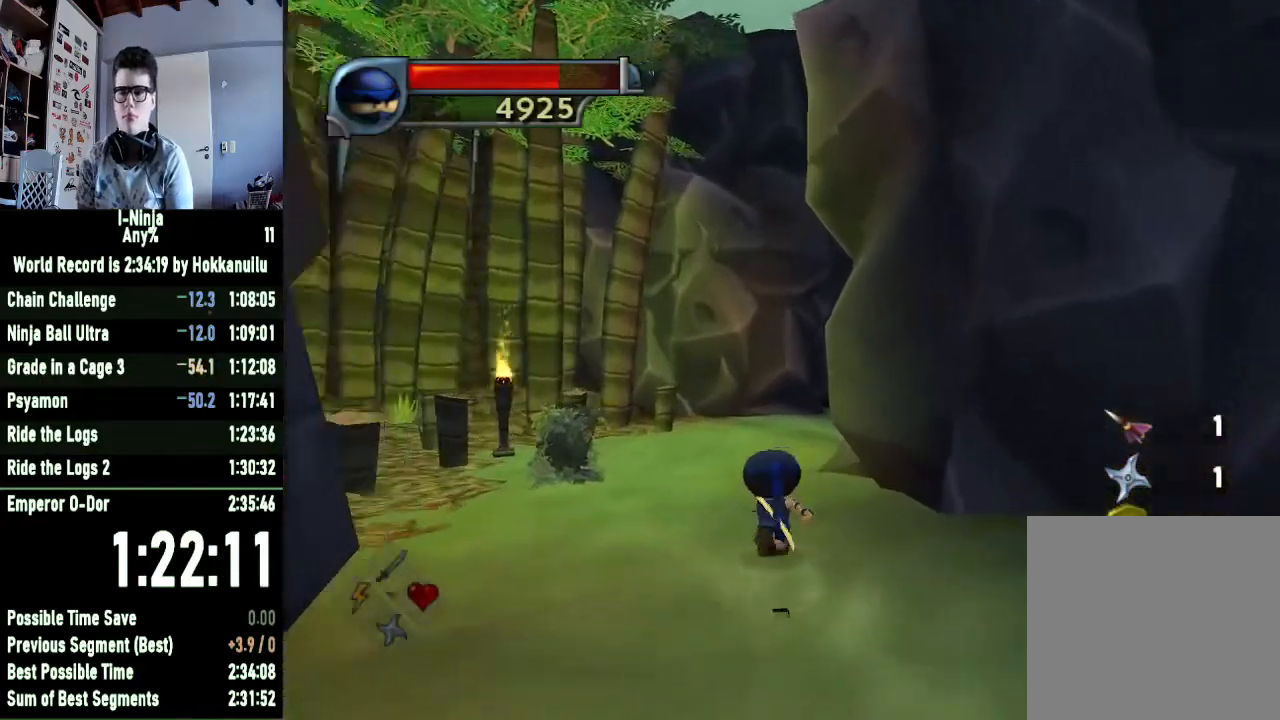
{"buttons": [], "left_stick": "up-left", "right_stick": "center", "events": []}
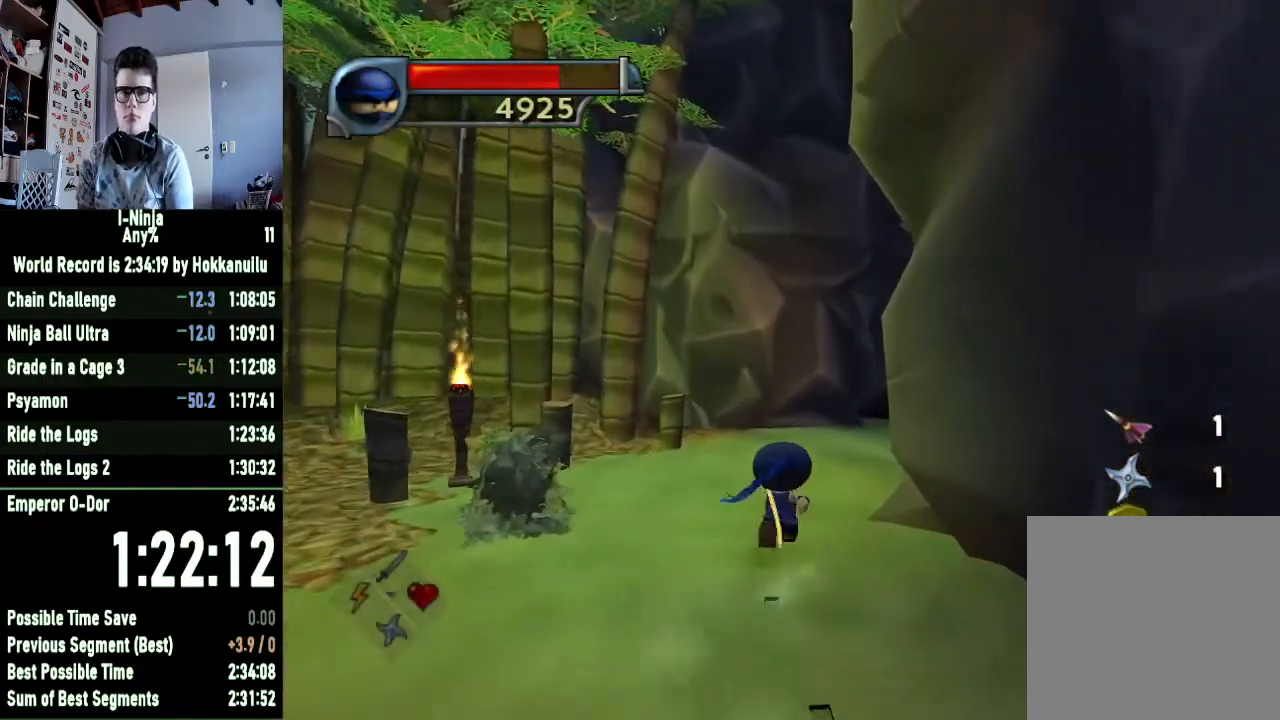
{"buttons": [], "left_stick": "up-left", "right_stick": "left", "events": [[400, "right_stick", "left"]]}